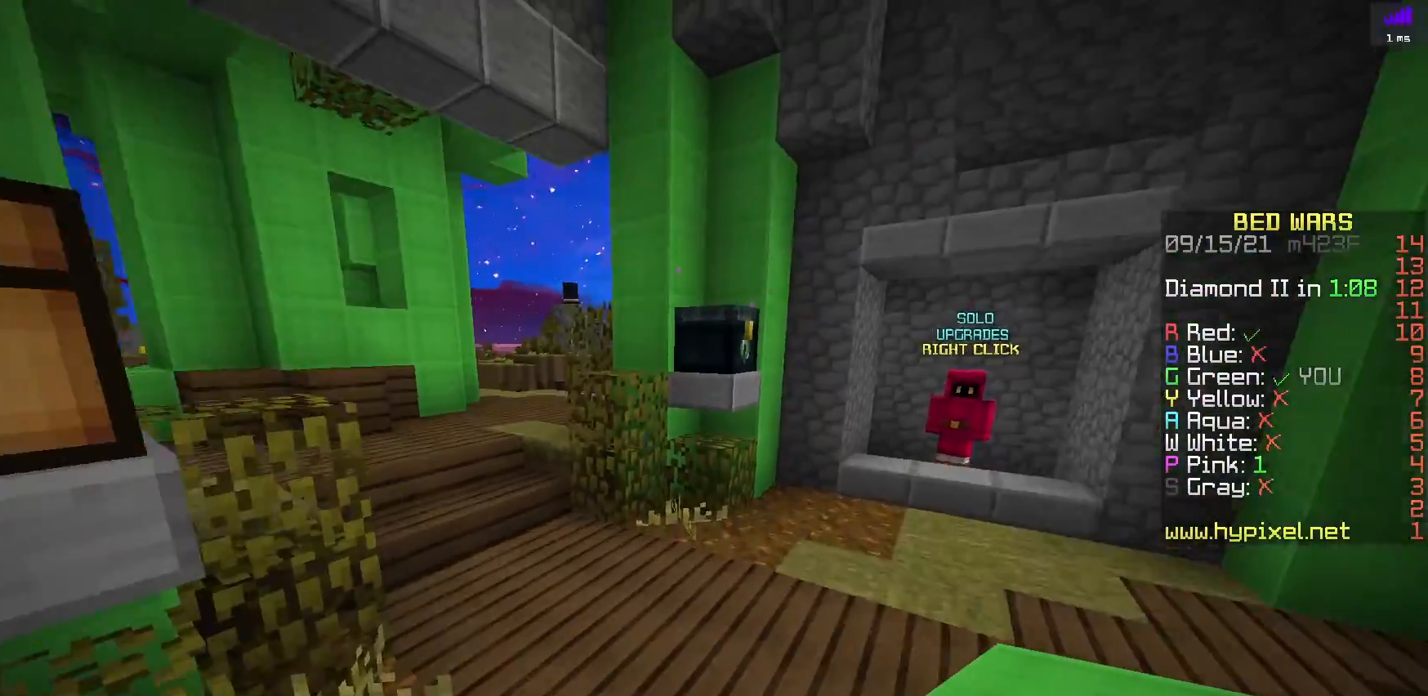
Gameplay with keyboard; each line is a JSON object with the keys held at the frame after it. "events" lists presses ("down") and releases ("up") of "a", "d", "s", "space" and "w" between this image and that frame as [ms after this image, input, new state], when the widget could be followed in between. No other keys are recorded. Mouse input is not recorded.
{"keys": ["w"], "events": [[317, "space", "up"]]}
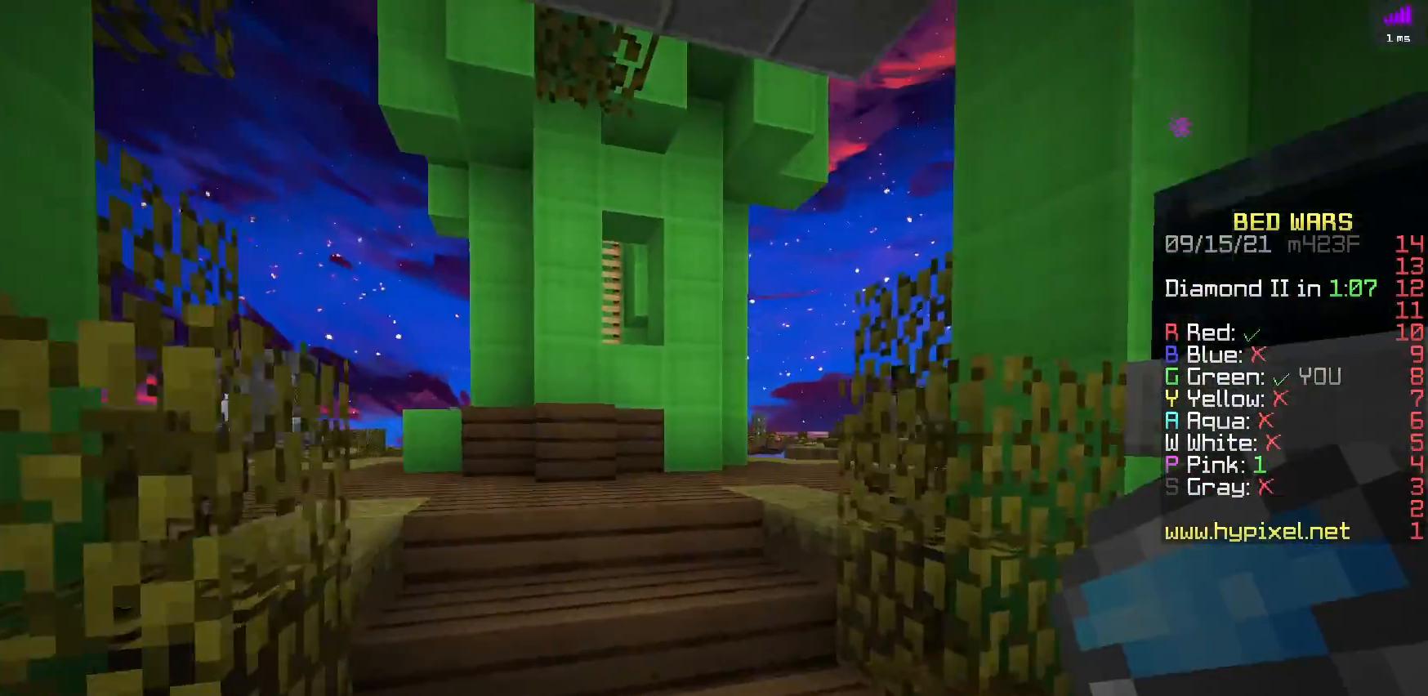
{"keys": ["w"], "events": [[50, "space", "down"], [417, "space", "up"]]}
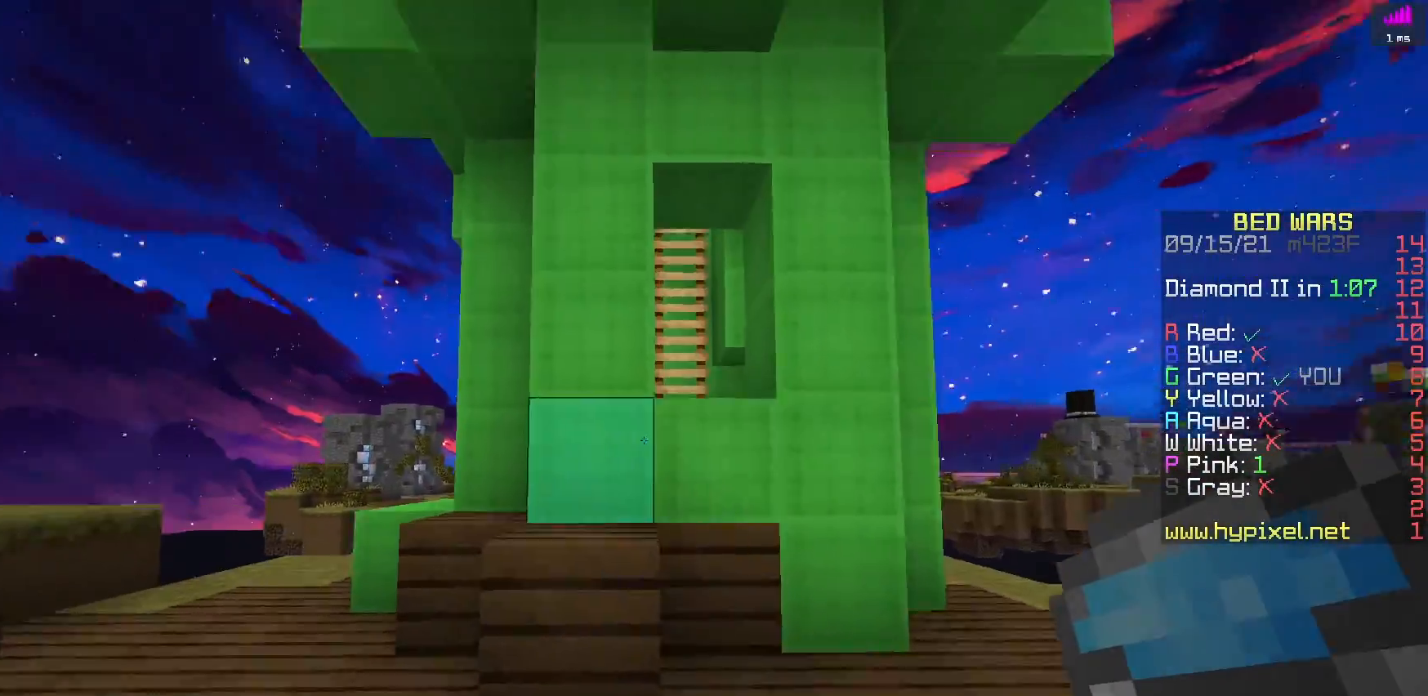
{"keys": ["d", "w"], "events": [[100, "space", "down"], [450, "d", "down"], [450, "space", "up"]]}
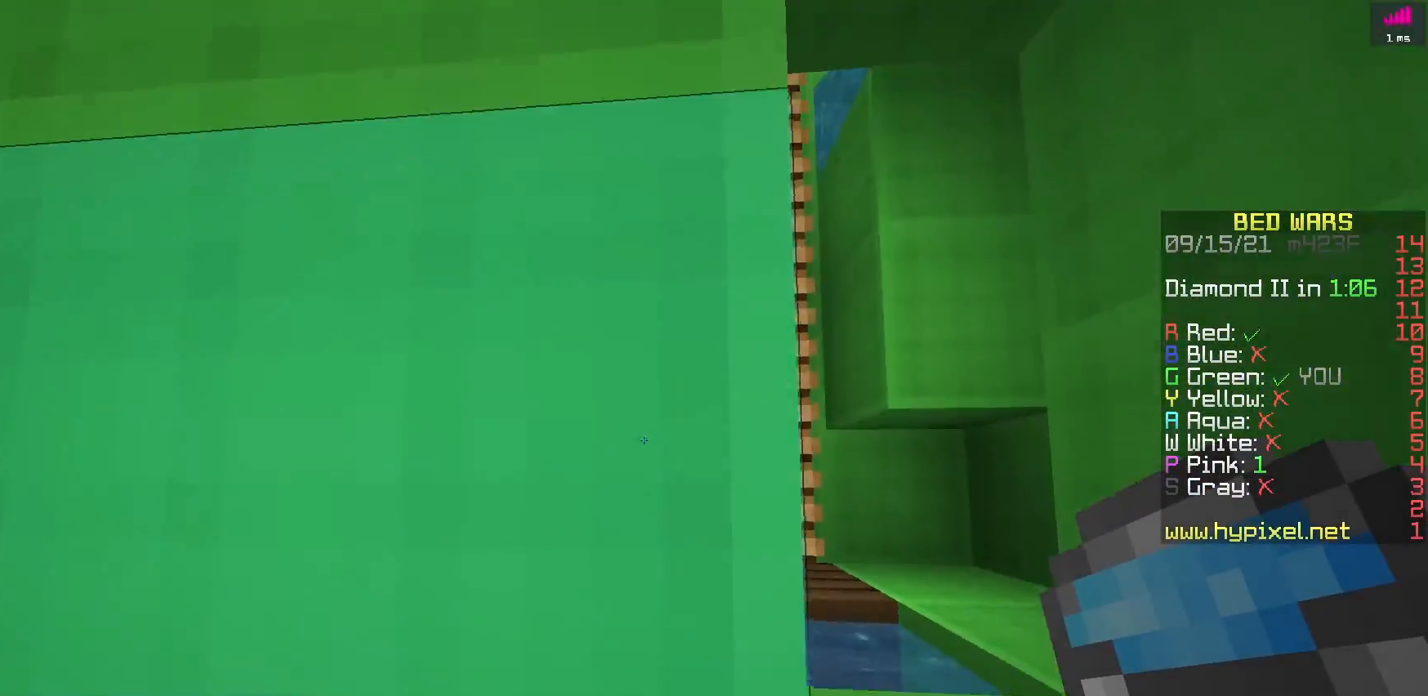
{"keys": ["w"], "events": [[150, "space", "down"], [400, "d", "up"], [500, "space", "up"]]}
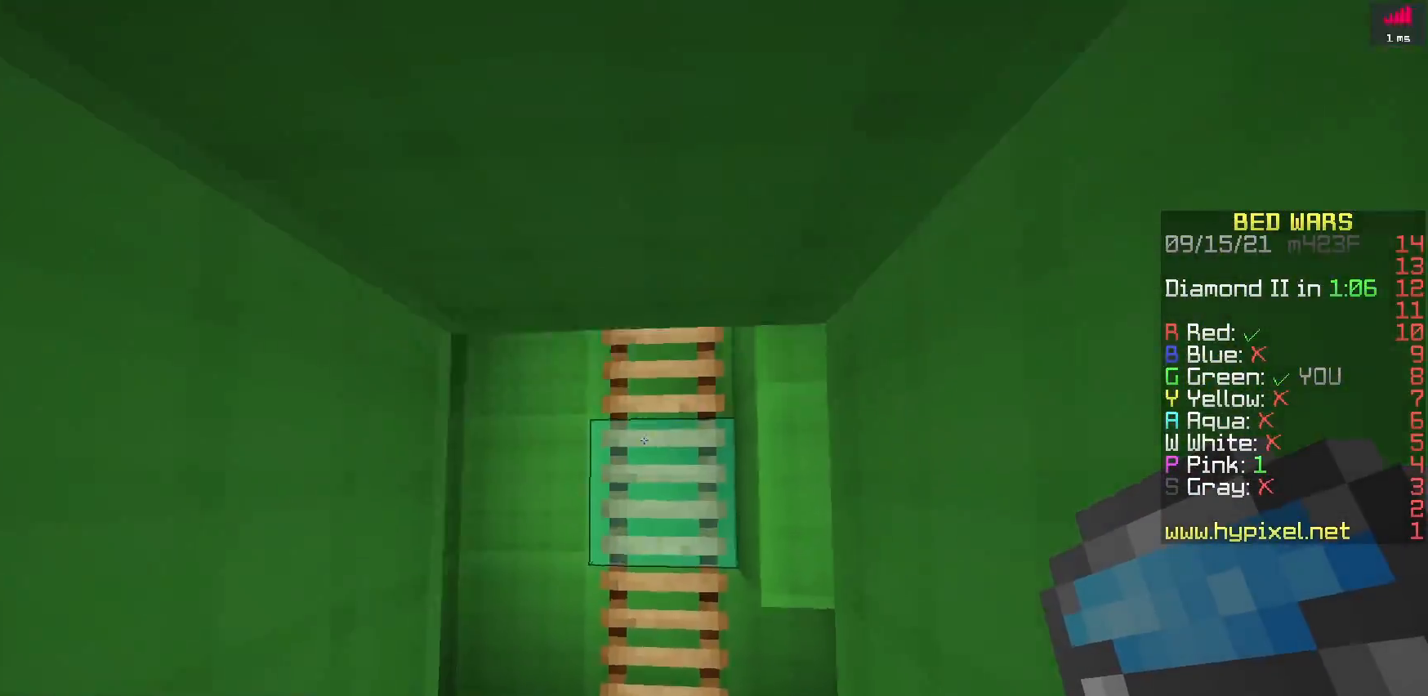
{"keys": ["space", "w"], "events": [[217, "space", "down"]]}
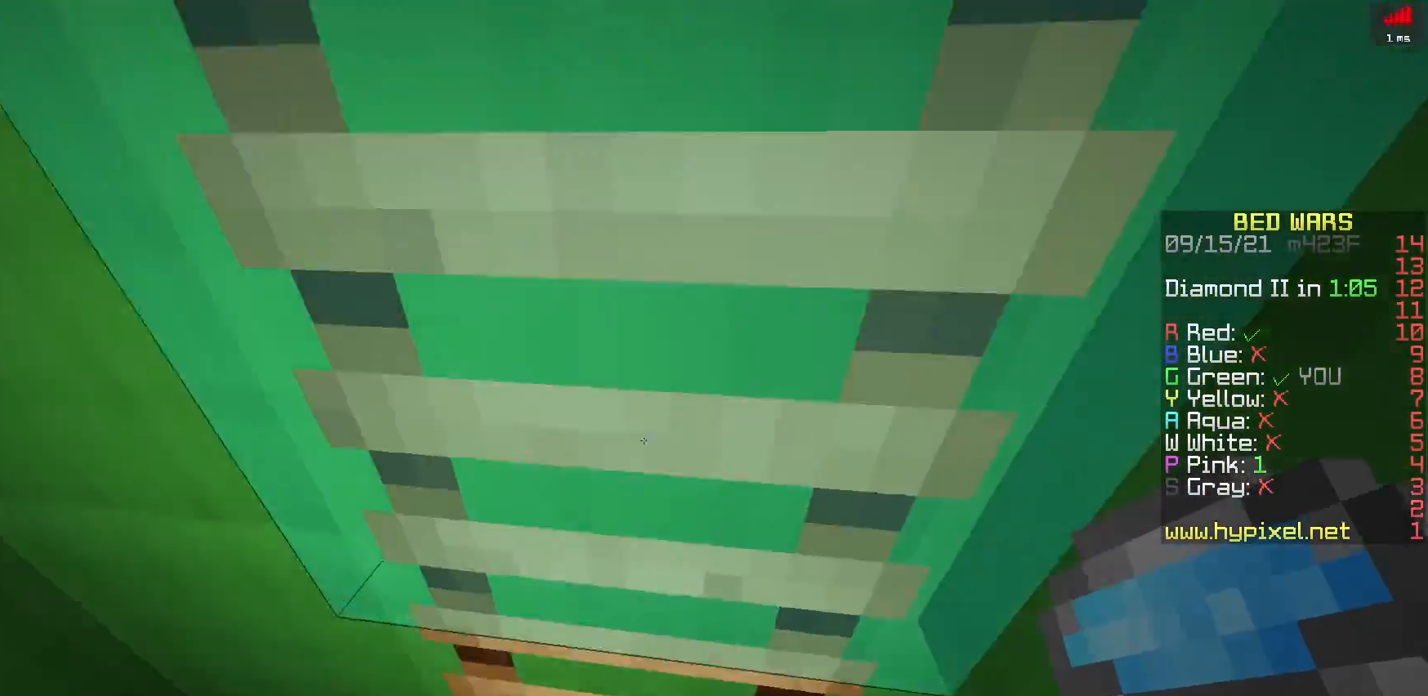
{"keys": ["space", "w"], "events": []}
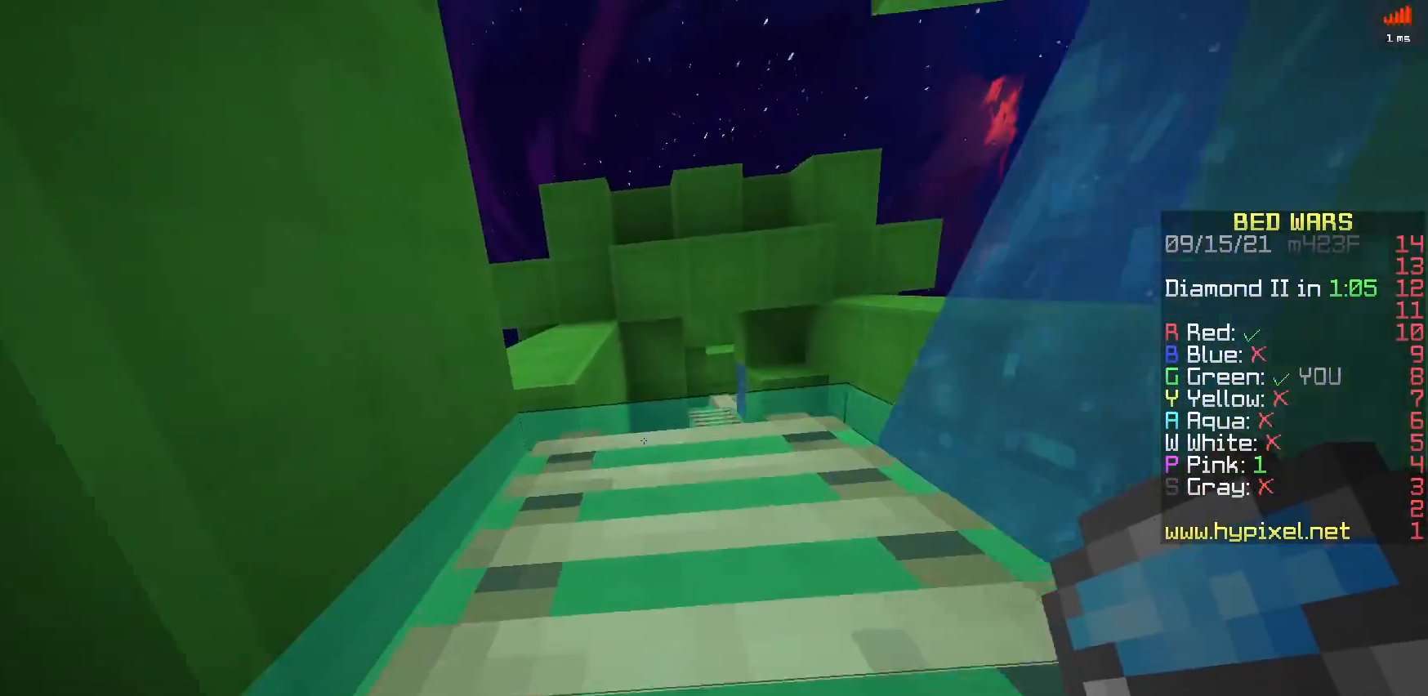
{"keys": ["a", "space", "w"], "events": [[300, "a", "down"]]}
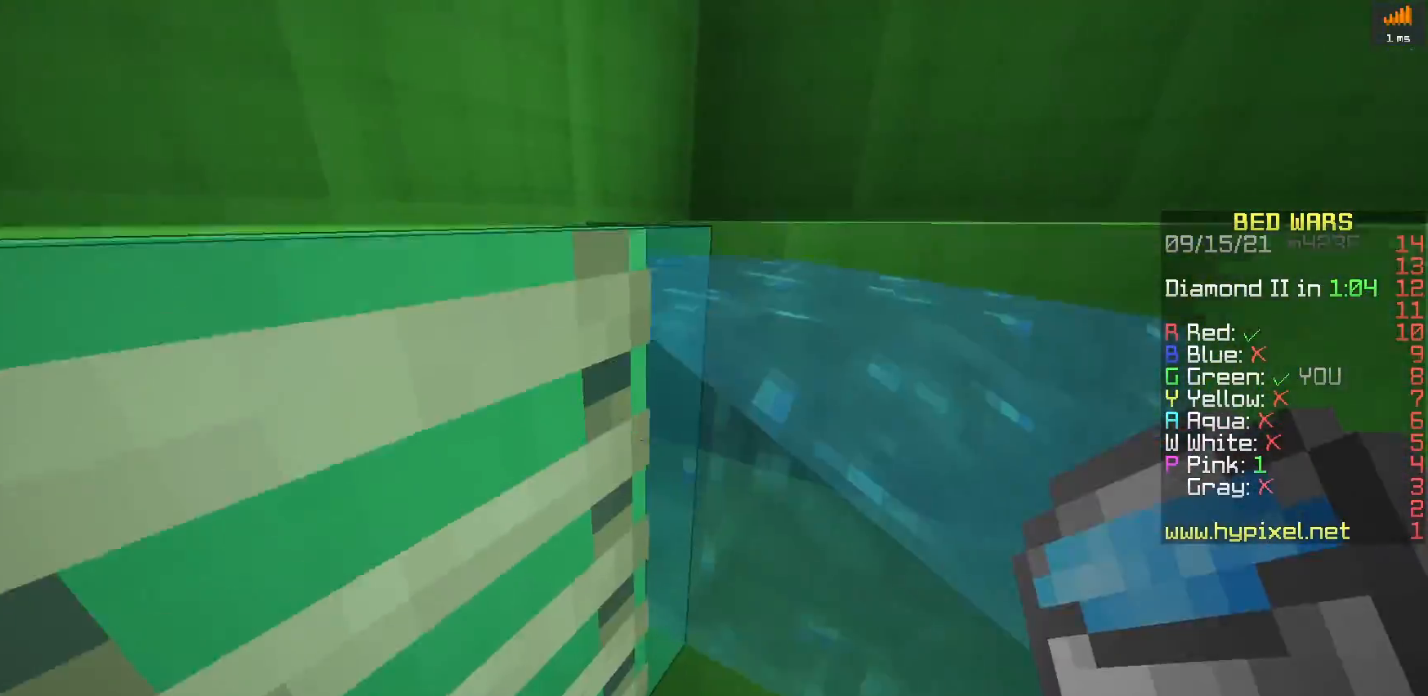
{"keys": ["a", "space"], "events": [[83, "w", "up"]]}
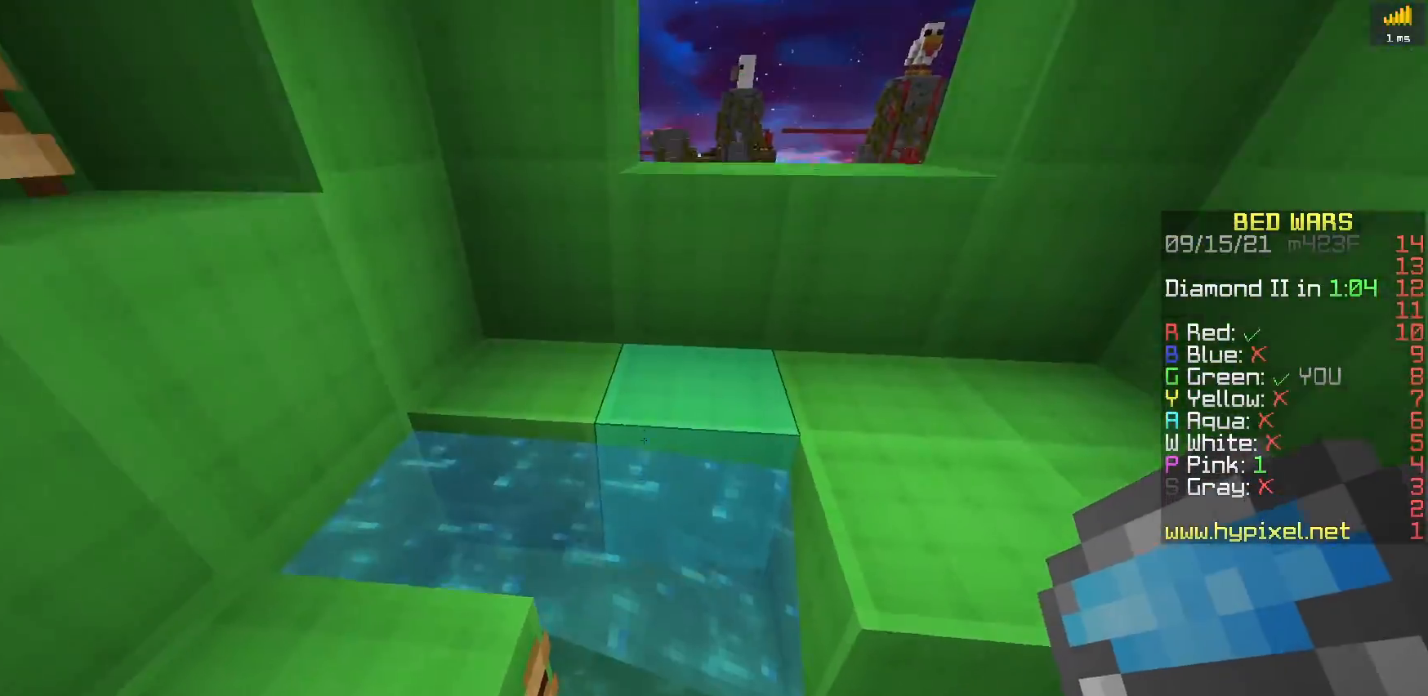
{"keys": ["space", "w"], "events": [[250, "w", "down"], [333, "space", "up"], [450, "a", "up"], [483, "space", "down"]]}
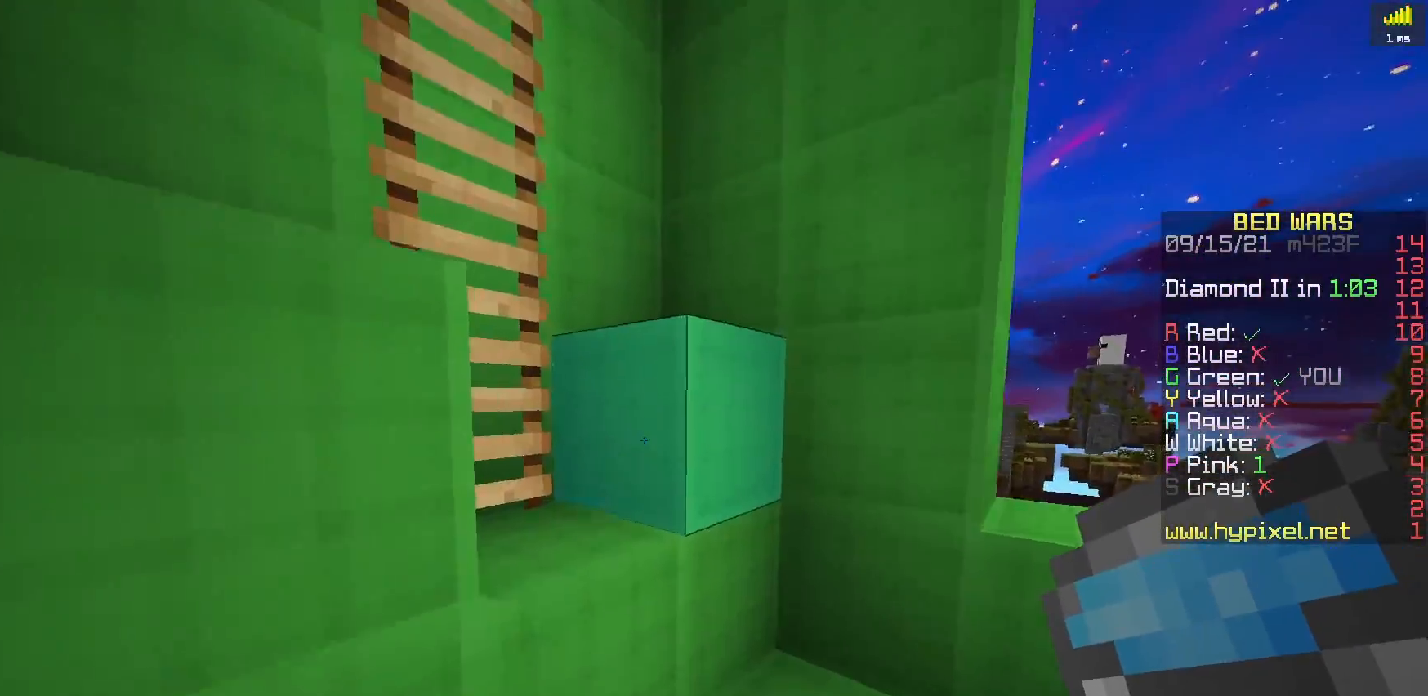
{"keys": ["a", "space", "w"], "events": [[183, "a", "down"]]}
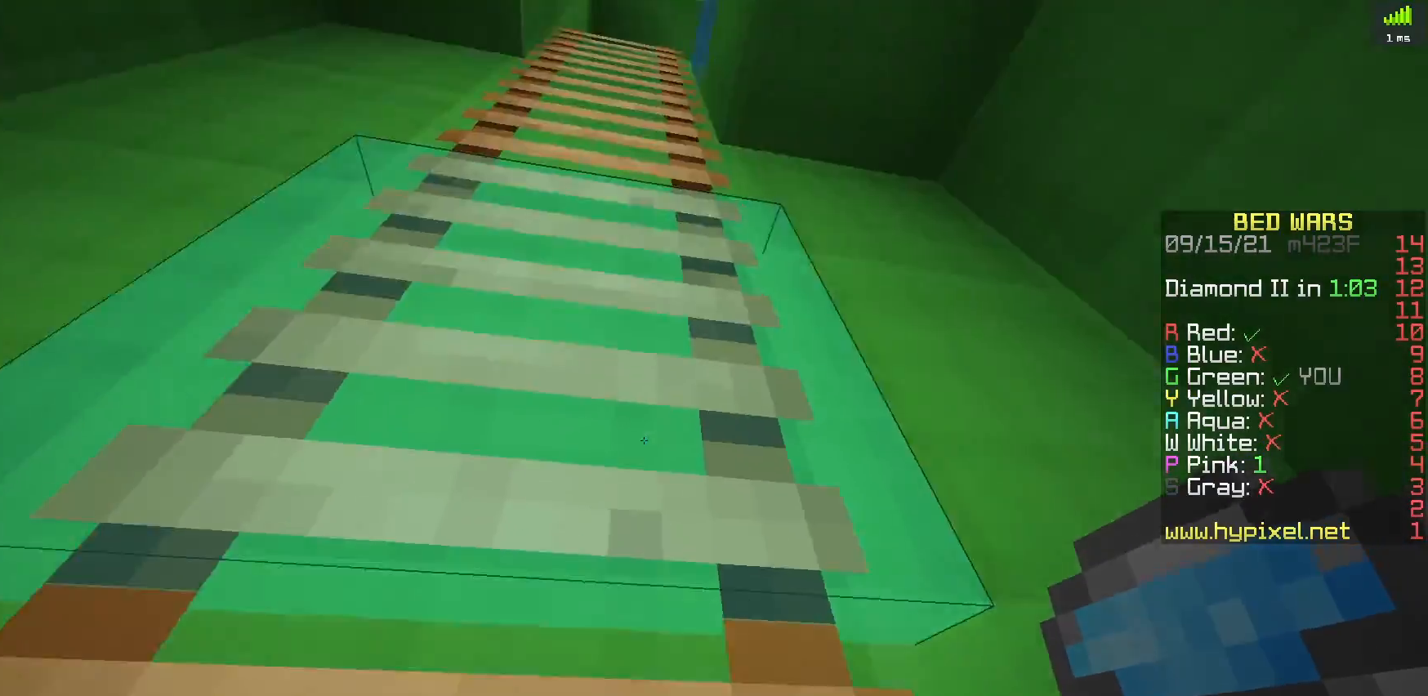
{"keys": ["space", "w"], "events": [[100, "a", "up"]]}
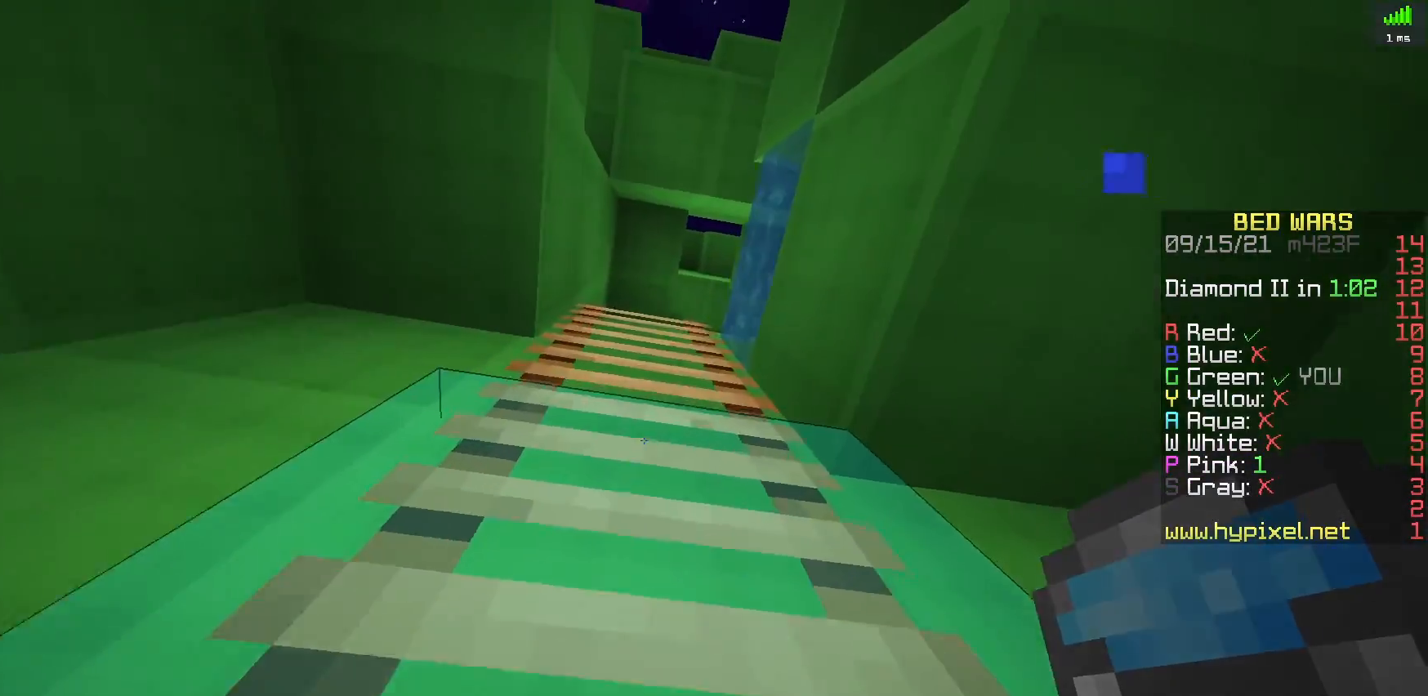
{"keys": ["a", "space", "w"], "events": [[483, "a", "down"]]}
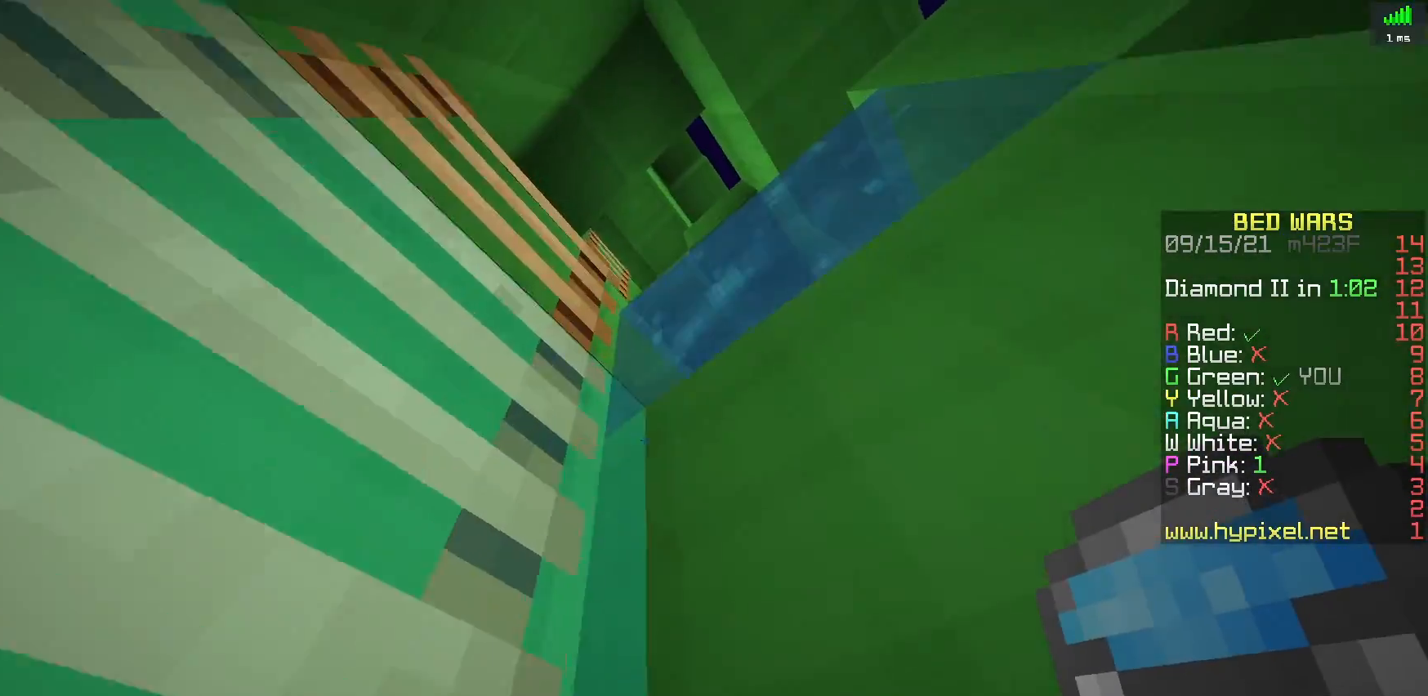
{"keys": ["a", "space", "w"], "events": []}
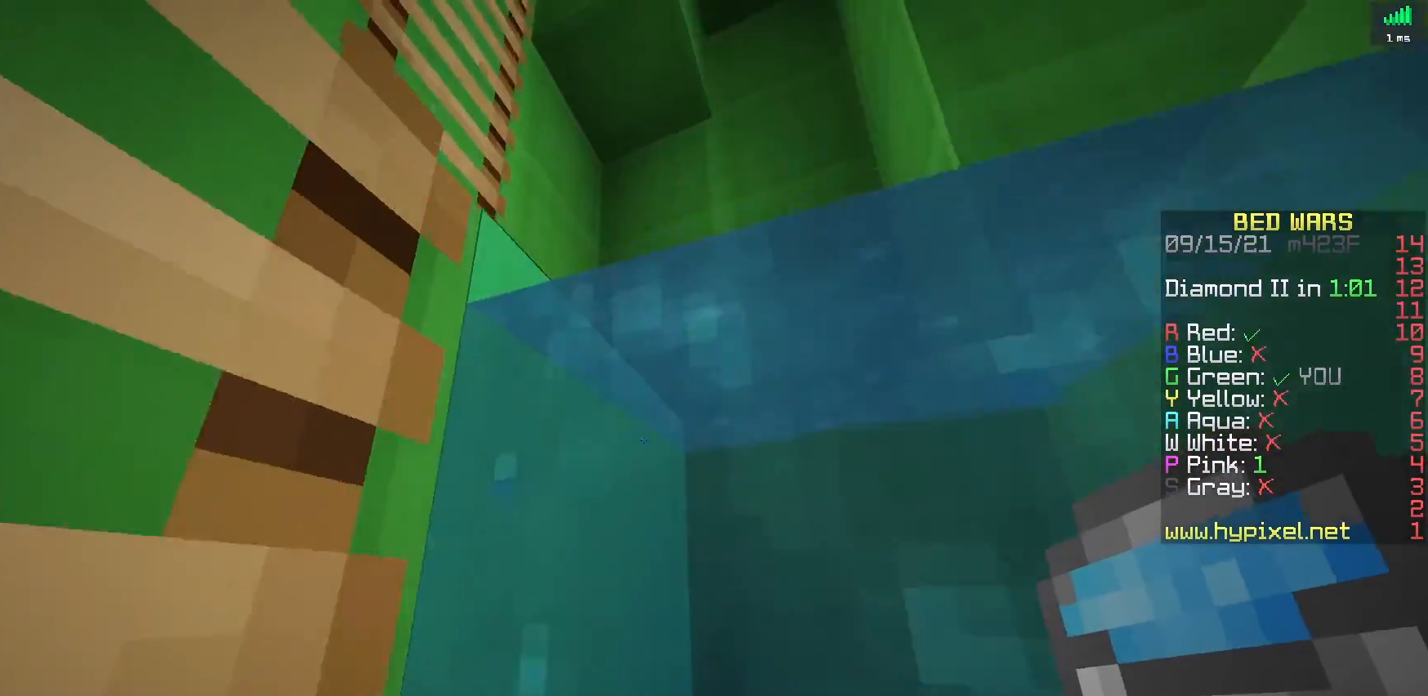
{"keys": ["a", "space", "w"], "events": [[117, "w", "up"], [267, "w", "down"]]}
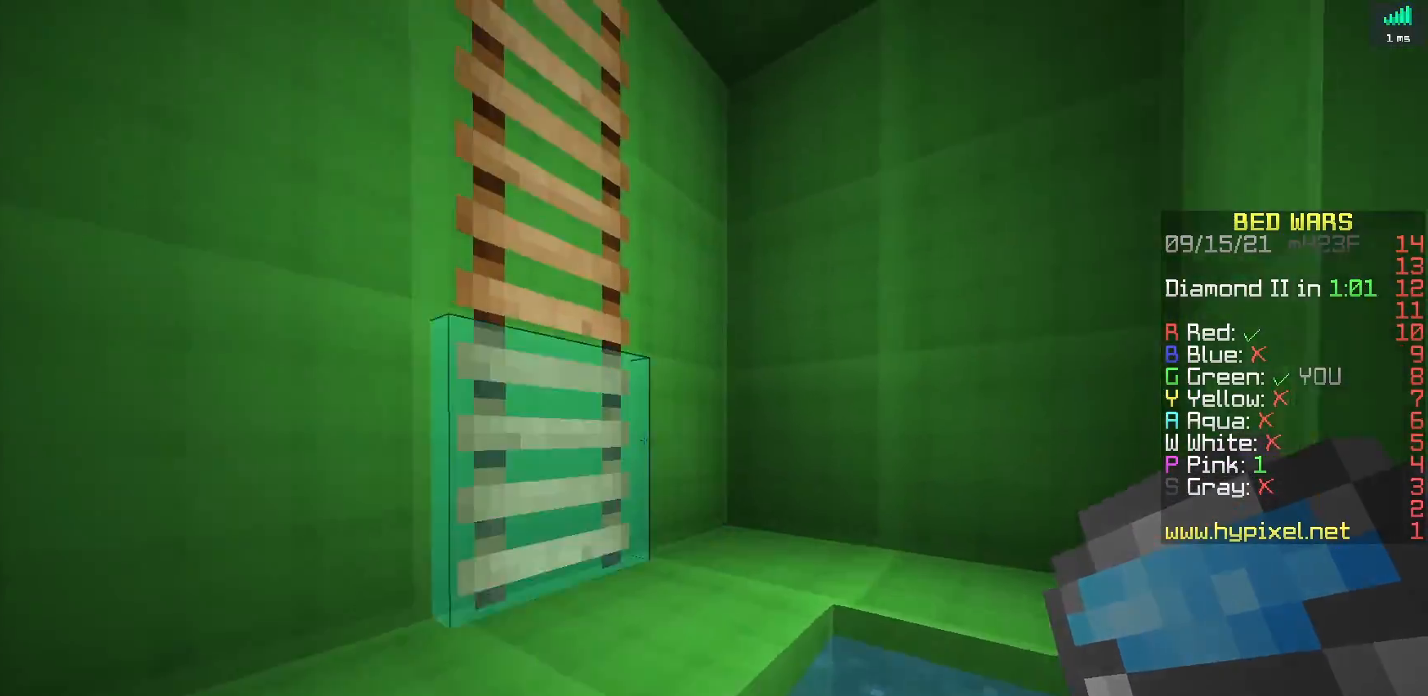
{"keys": ["space", "w"], "events": [[67, "a", "up"]]}
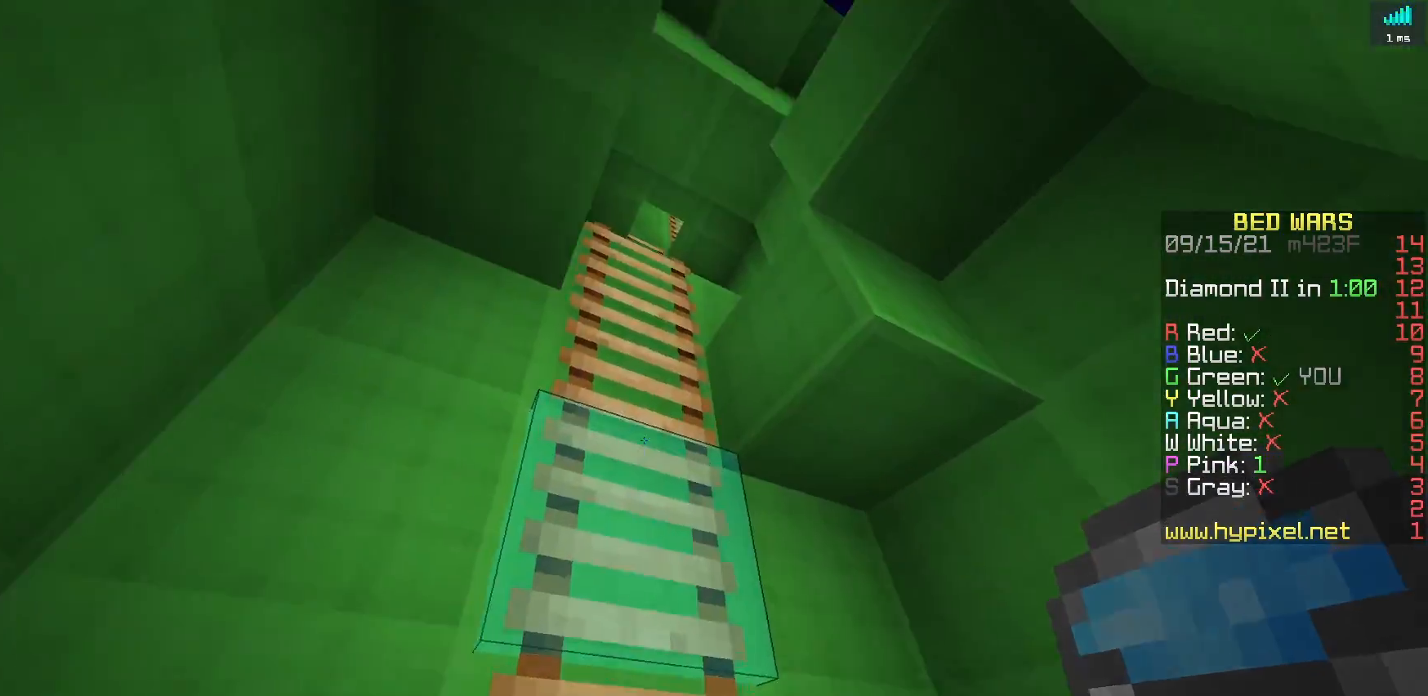
{"keys": ["w"], "events": [[217, "space", "up"]]}
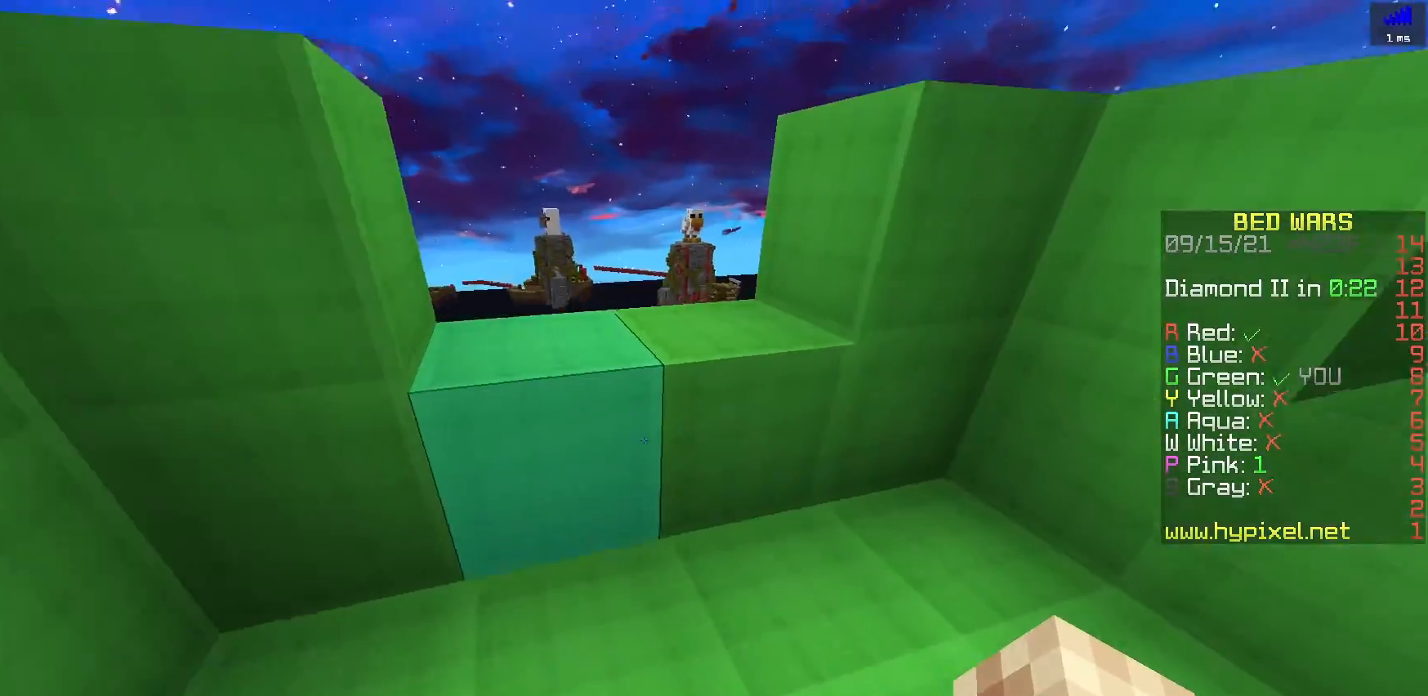
{"keys": ["s"], "events": [[83, "space", "down"], [217, "s", "down"], [233, "w", "up"], [300, "space", "up"]]}
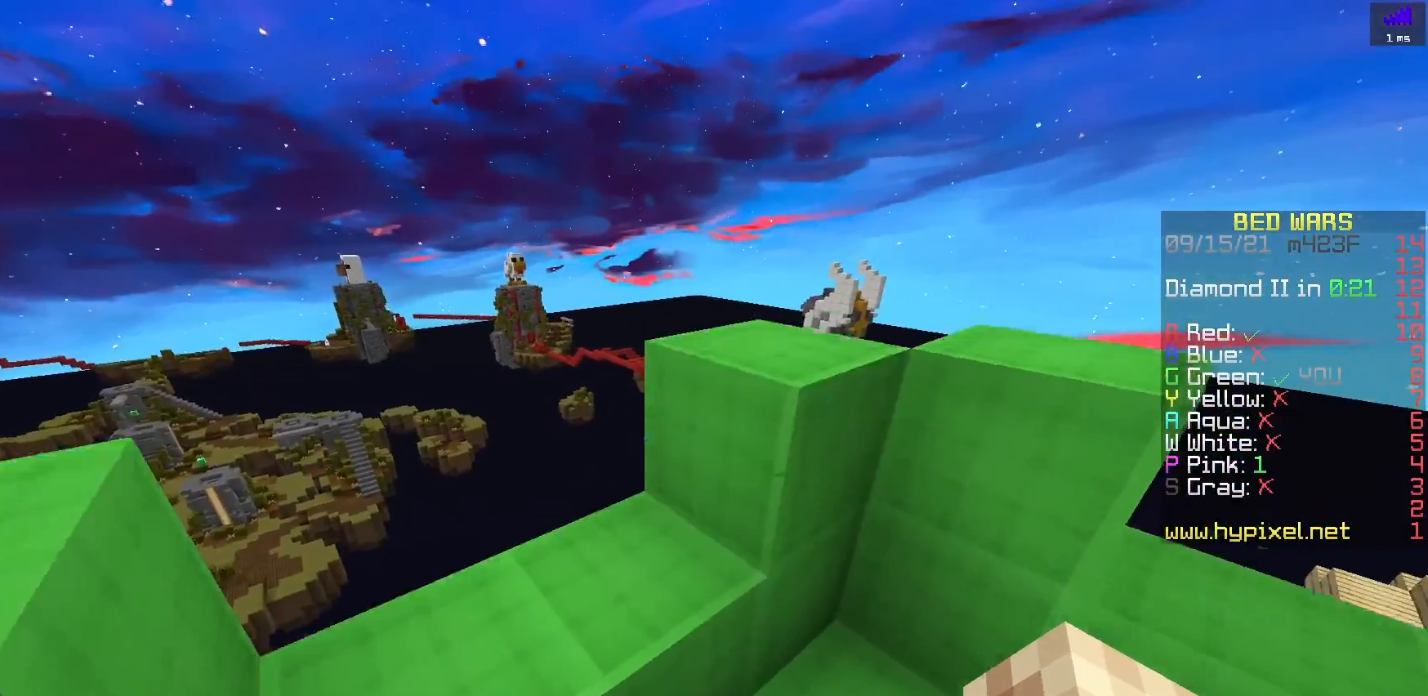
{"keys": ["d", "space", "w"], "events": [[50, "s", "up"], [83, "w", "down"], [200, "space", "down"], [483, "d", "down"]]}
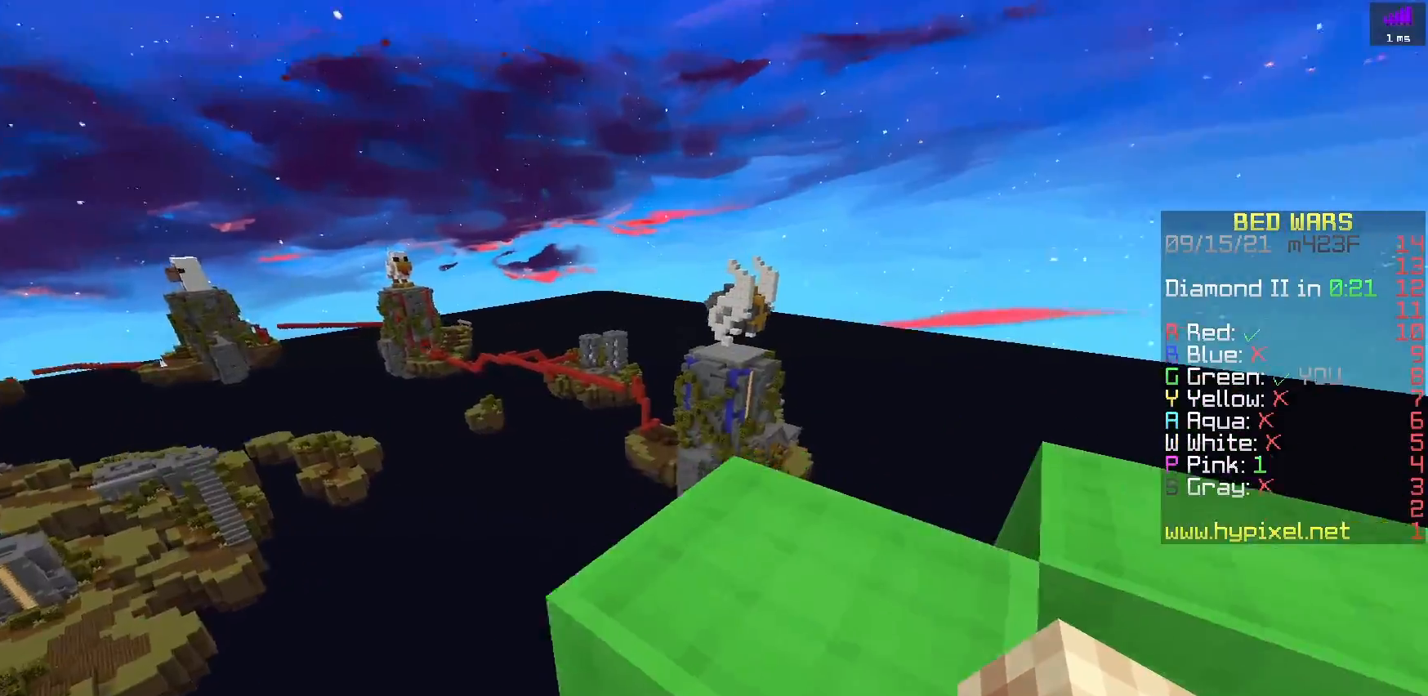
{"keys": ["w"], "events": [[33, "space", "up"], [83, "w", "up"], [200, "space", "down"], [200, "w", "down"], [367, "d", "up"], [467, "space", "up"]]}
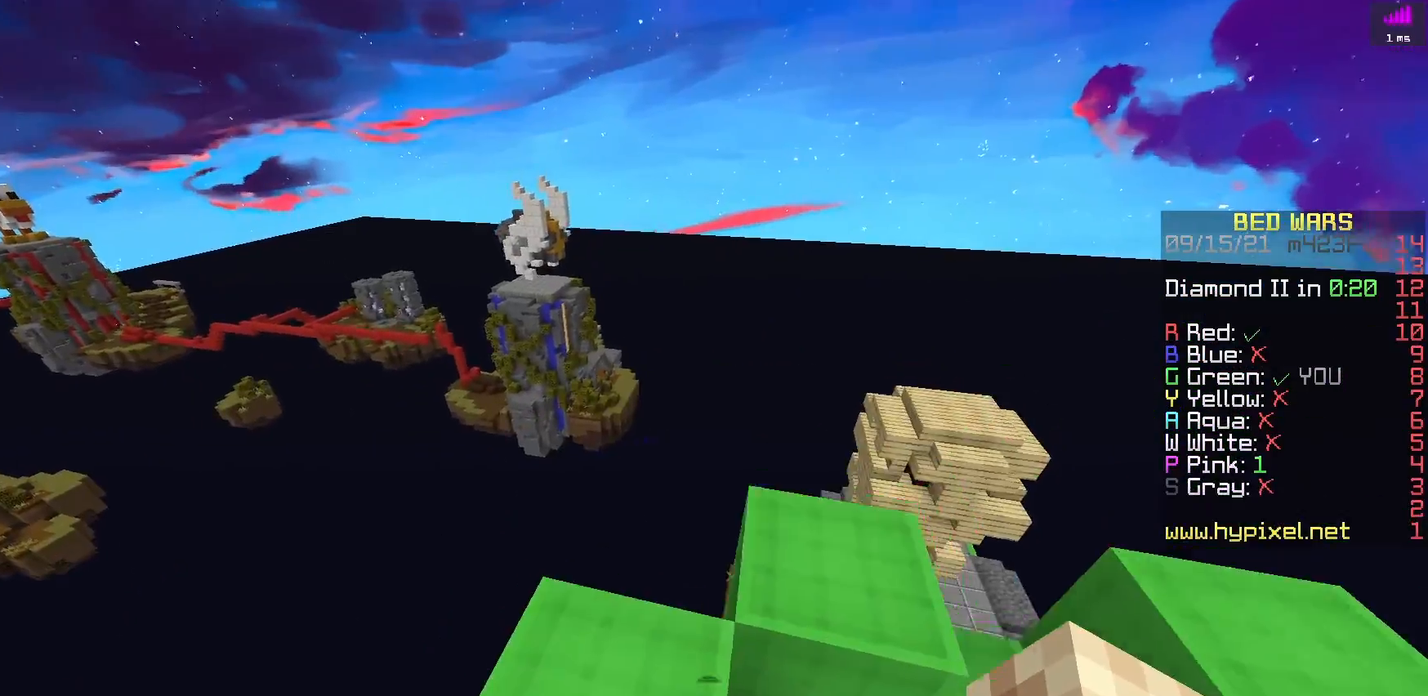
{"keys": [], "events": [[233, "w", "up"]]}
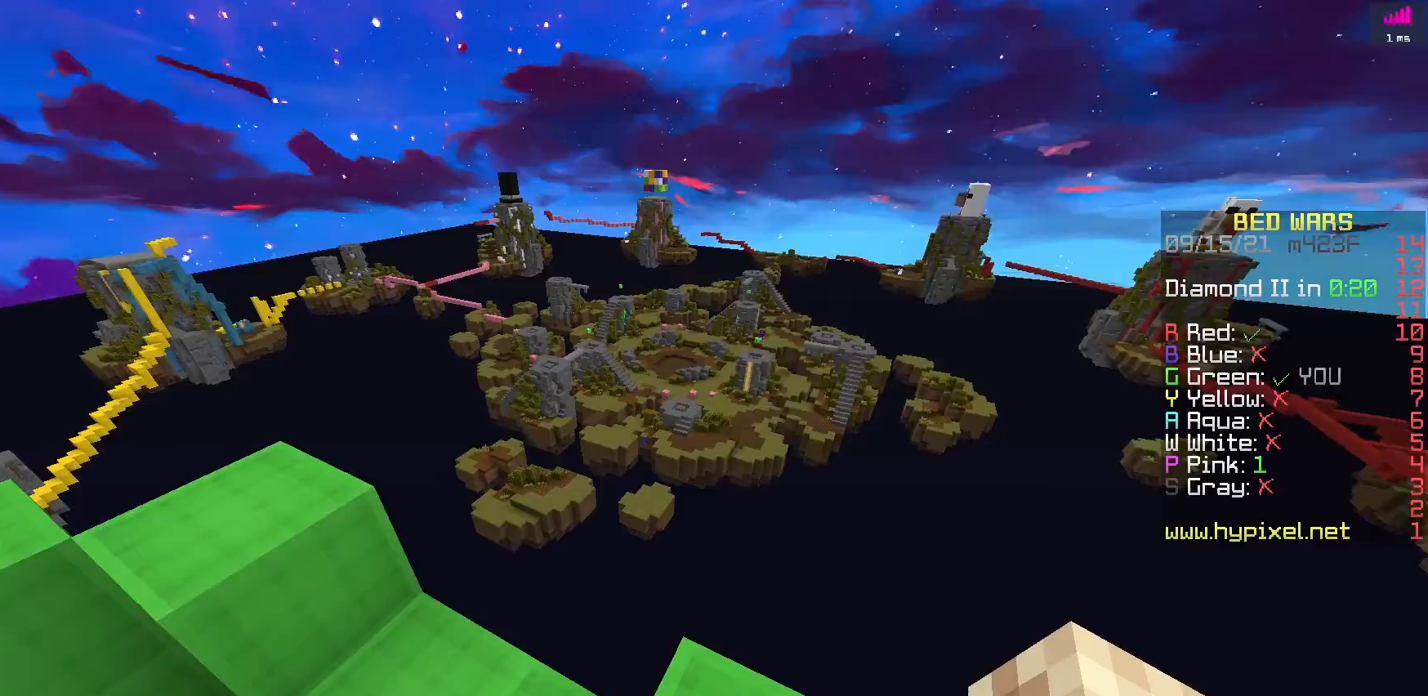
{"keys": ["space", "w"], "events": [[300, "w", "down"], [400, "space", "down"]]}
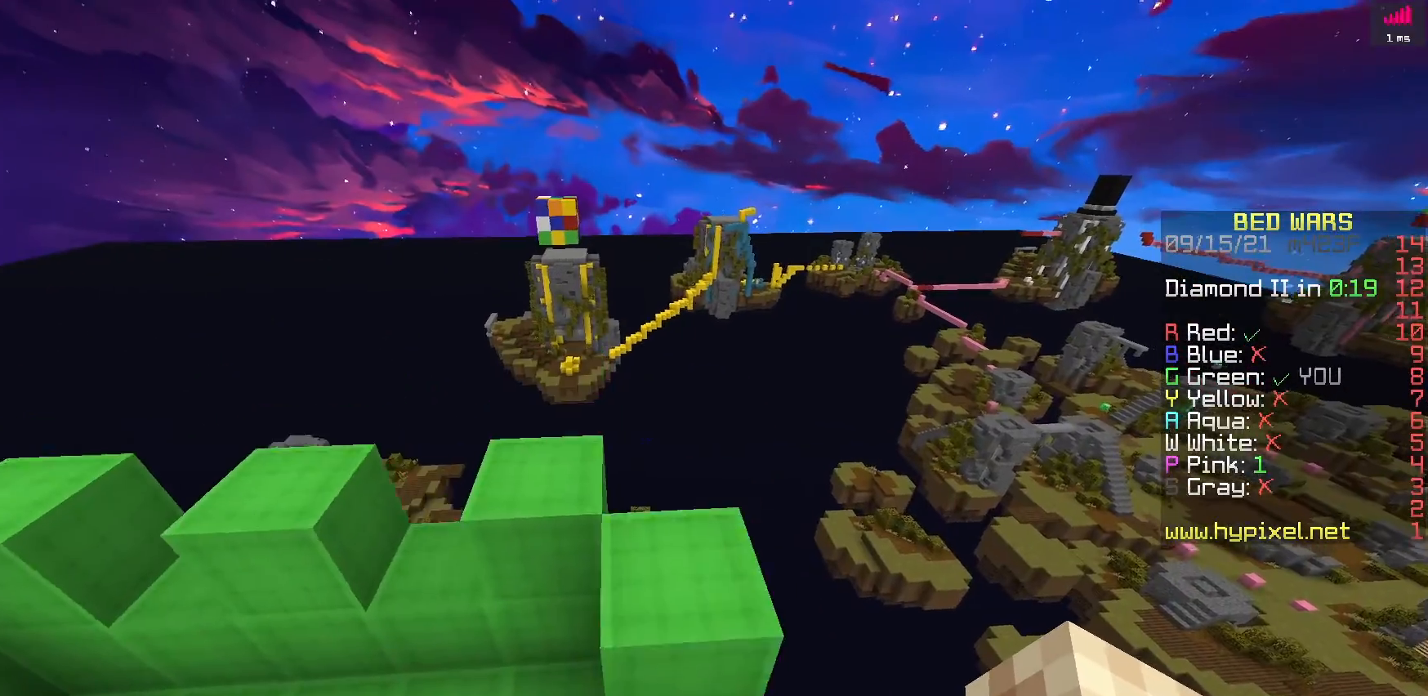
{"keys": [], "events": [[83, "a", "down"], [217, "space", "up"], [250, "w", "up"], [333, "a", "up"]]}
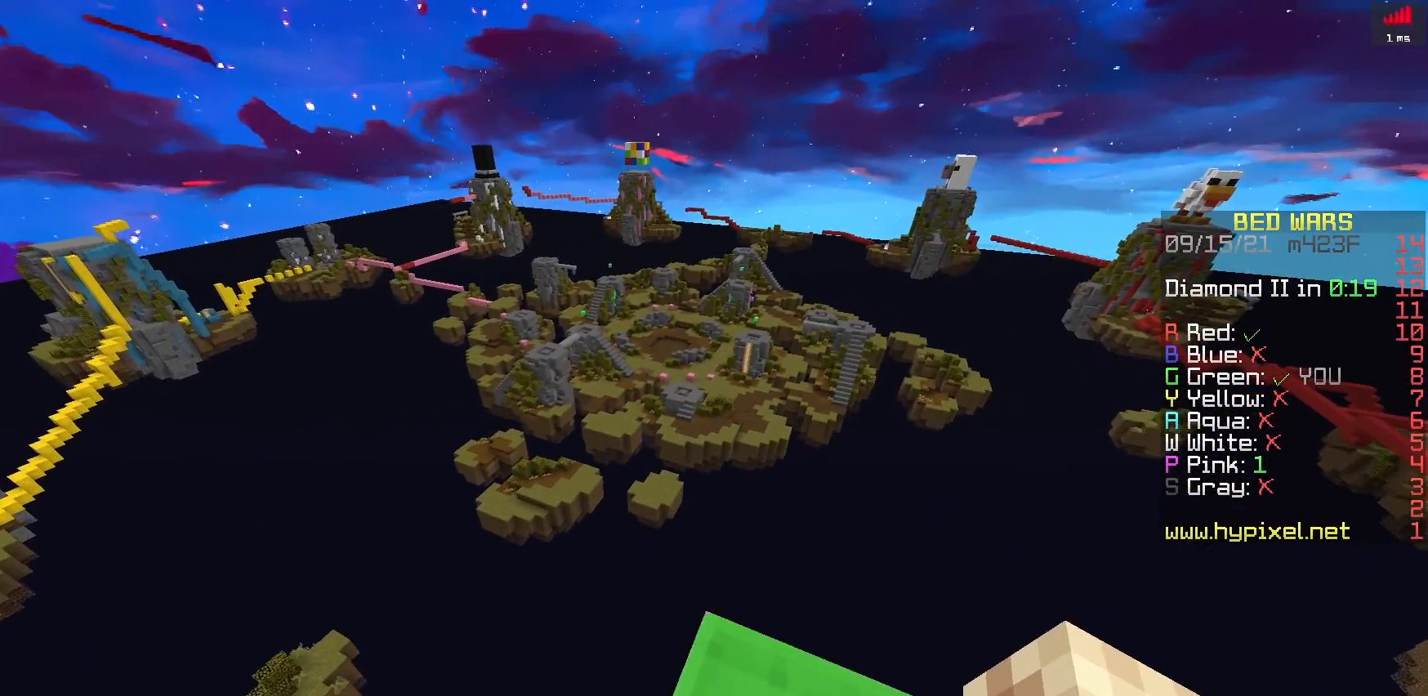
{"keys": [], "events": []}
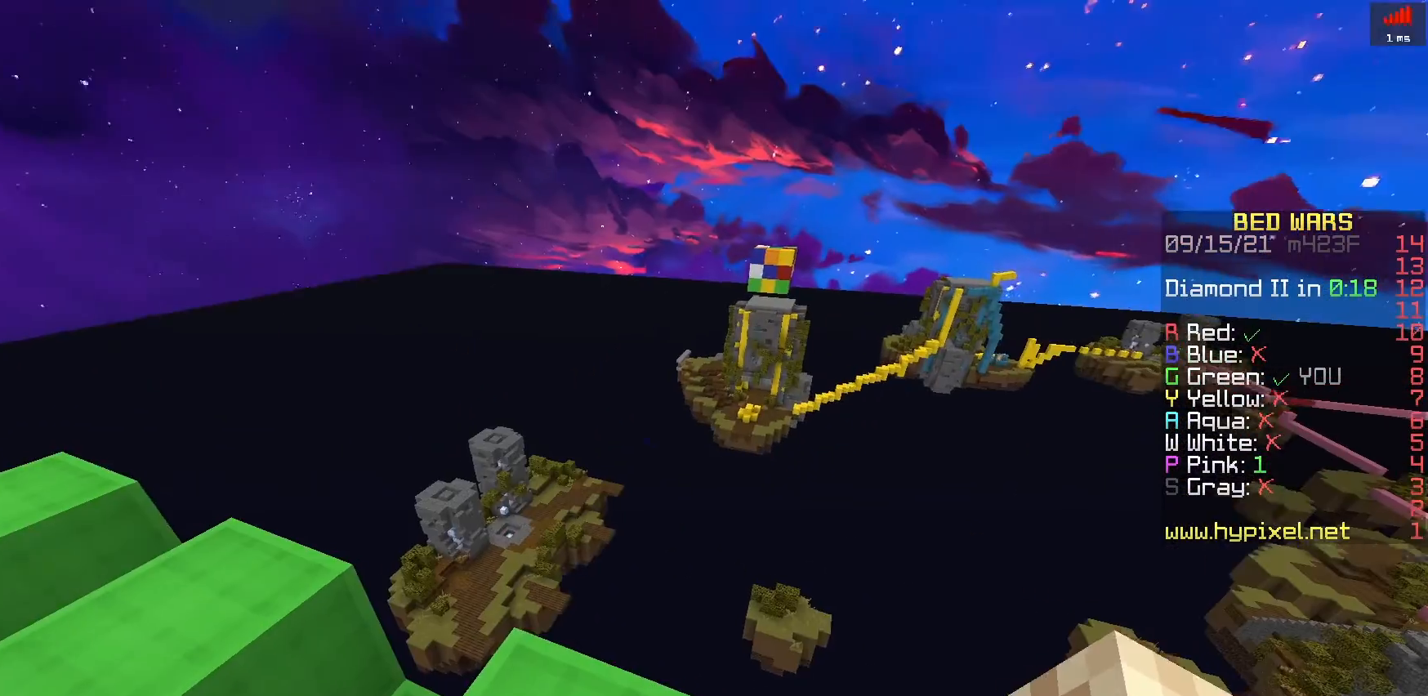
{"keys": ["a"], "events": [[450, "a", "down"]]}
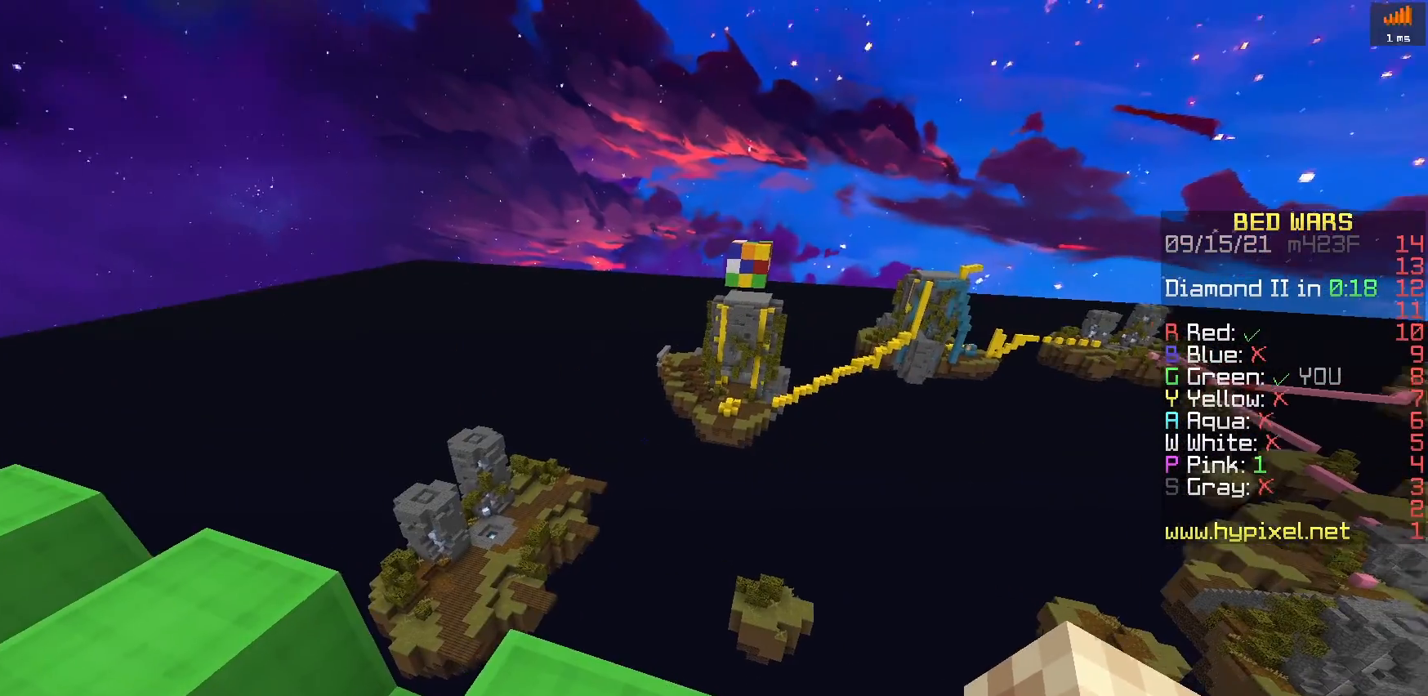
{"keys": [], "events": [[200, "a", "up"]]}